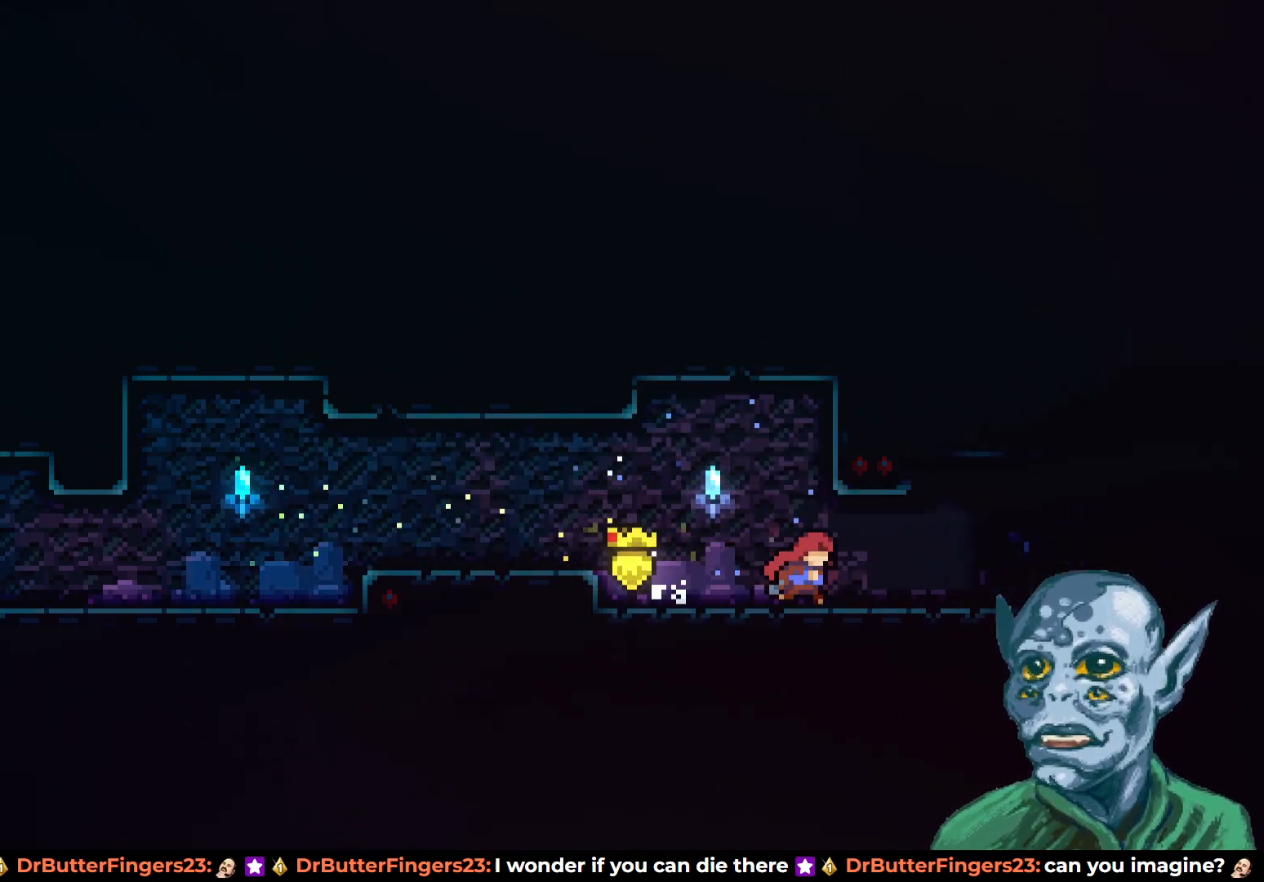
Gameplay with a controller (PlayStation layout); each line is a JSON object with the inputs held at the frame after it. "events" lists button and stick changes between this image and that frame as [ms after this image, input, new state], when the widget could be followed in between.
{"buttons": ["DPAD_RIGHT"], "left_stick": "center", "right_stick": "center", "events": [[50, "SQUARE", "down"], [183, "SQUARE", "up"], [283, "CROSS", "down"], [450, "CROSS", "up"]]}
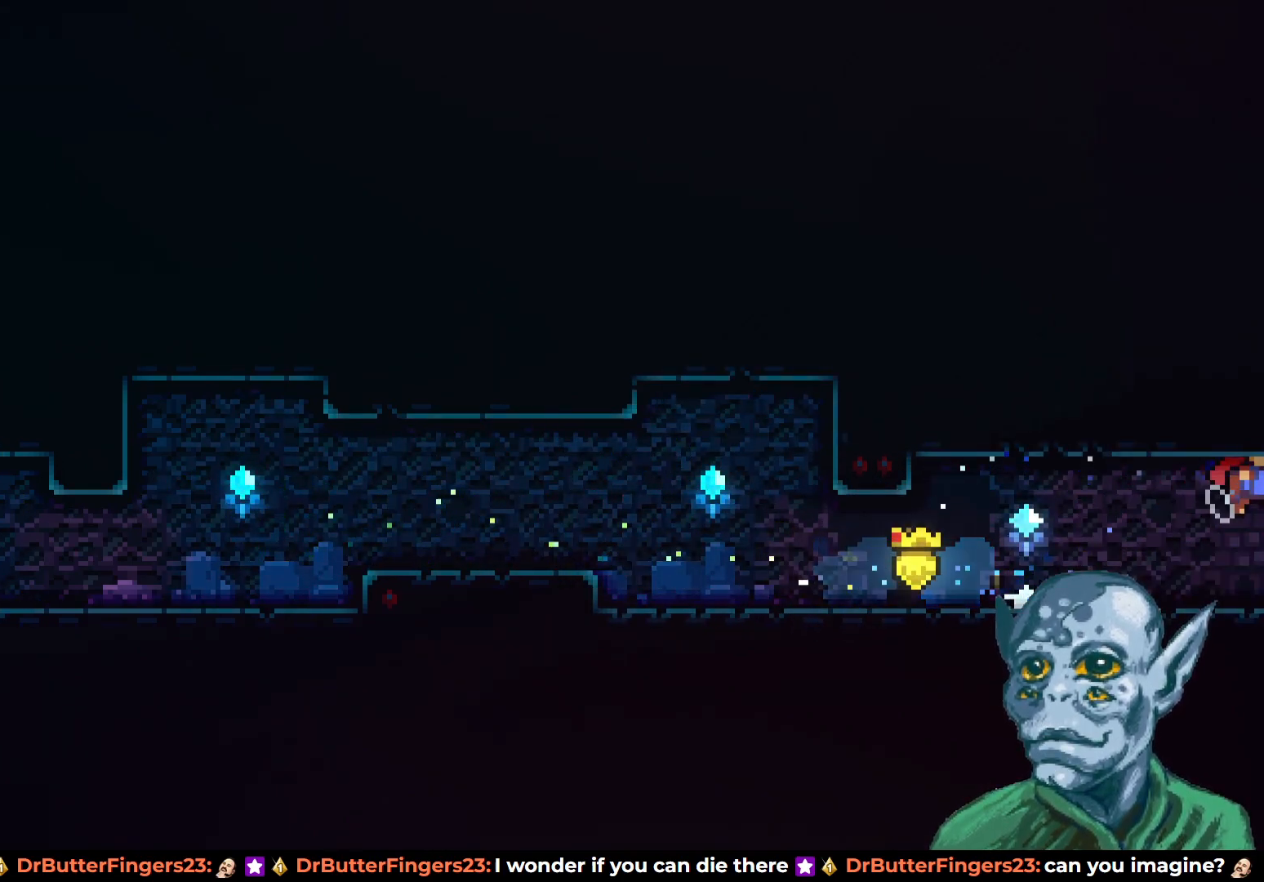
{"buttons": ["DPAD_RIGHT"], "left_stick": "center", "right_stick": "center", "events": []}
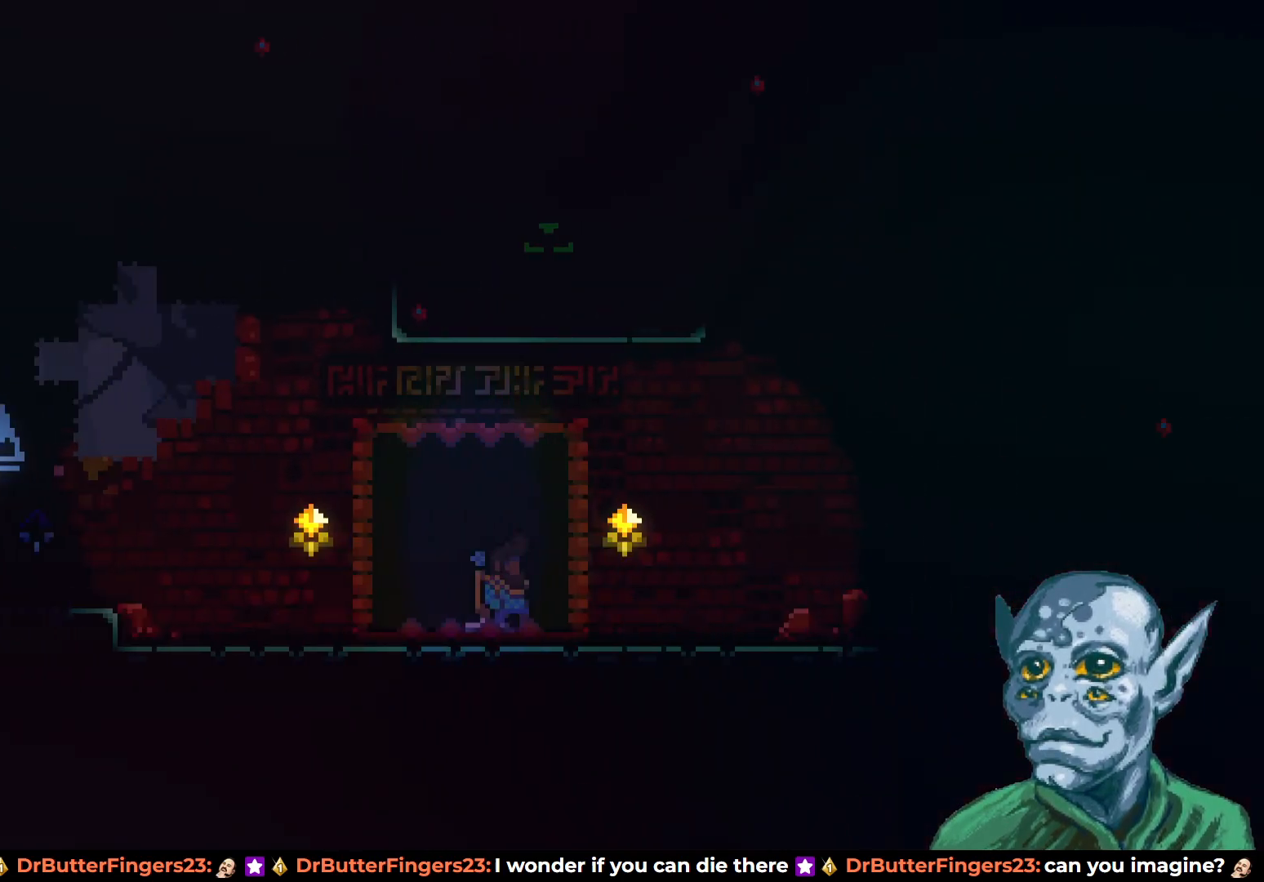
{"buttons": ["SQUARE", "DPAD_DOWN", "DPAD_RIGHT"], "left_stick": "center", "right_stick": "center", "events": [[400, "DPAD_DOWN", "down"], [400, "SQUARE", "down"]]}
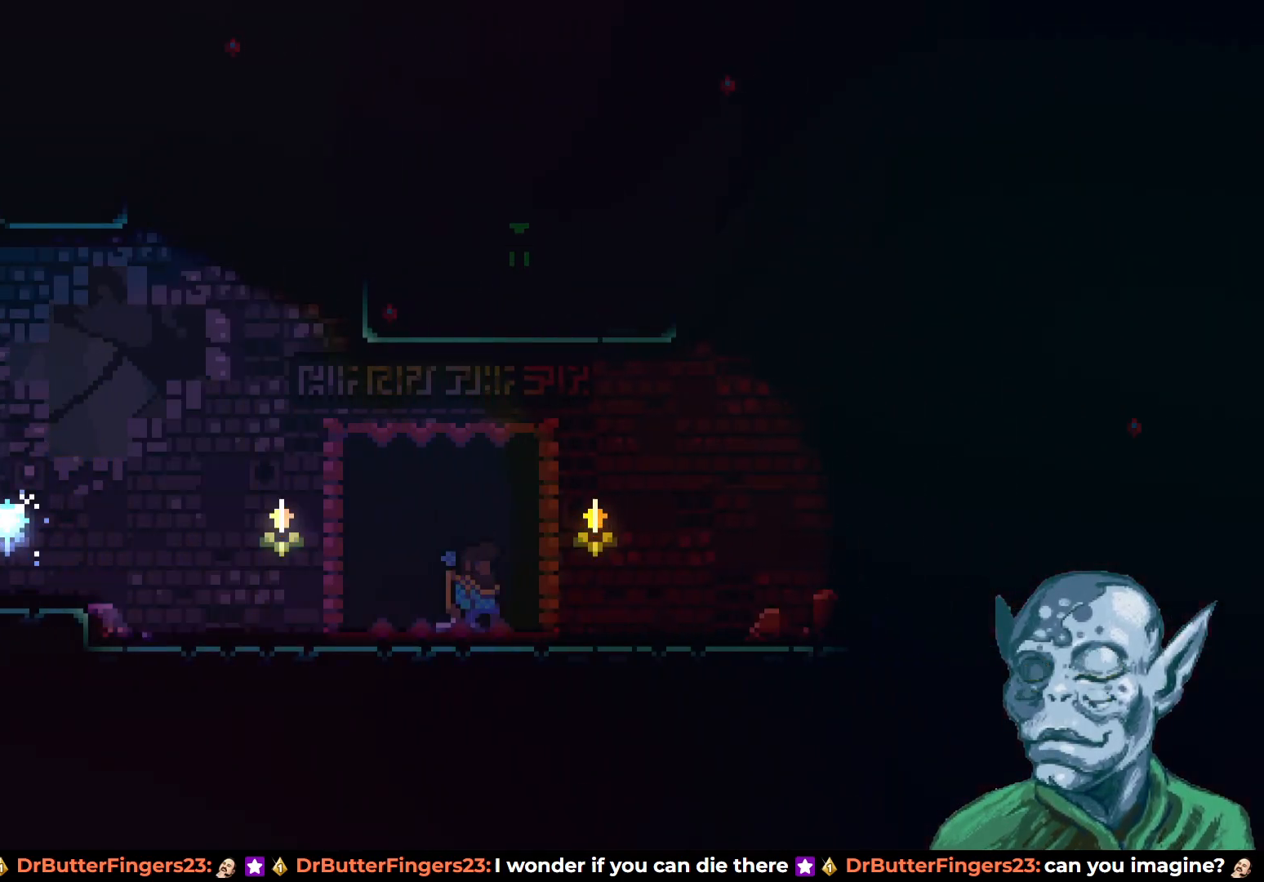
{"buttons": ["DPAD_RIGHT"], "left_stick": "center", "right_stick": "center", "events": [[17, "SQUARE", "up"], [50, "DPAD_DOWN", "up"], [67, "CROSS", "down"], [417, "CROSS", "up"]]}
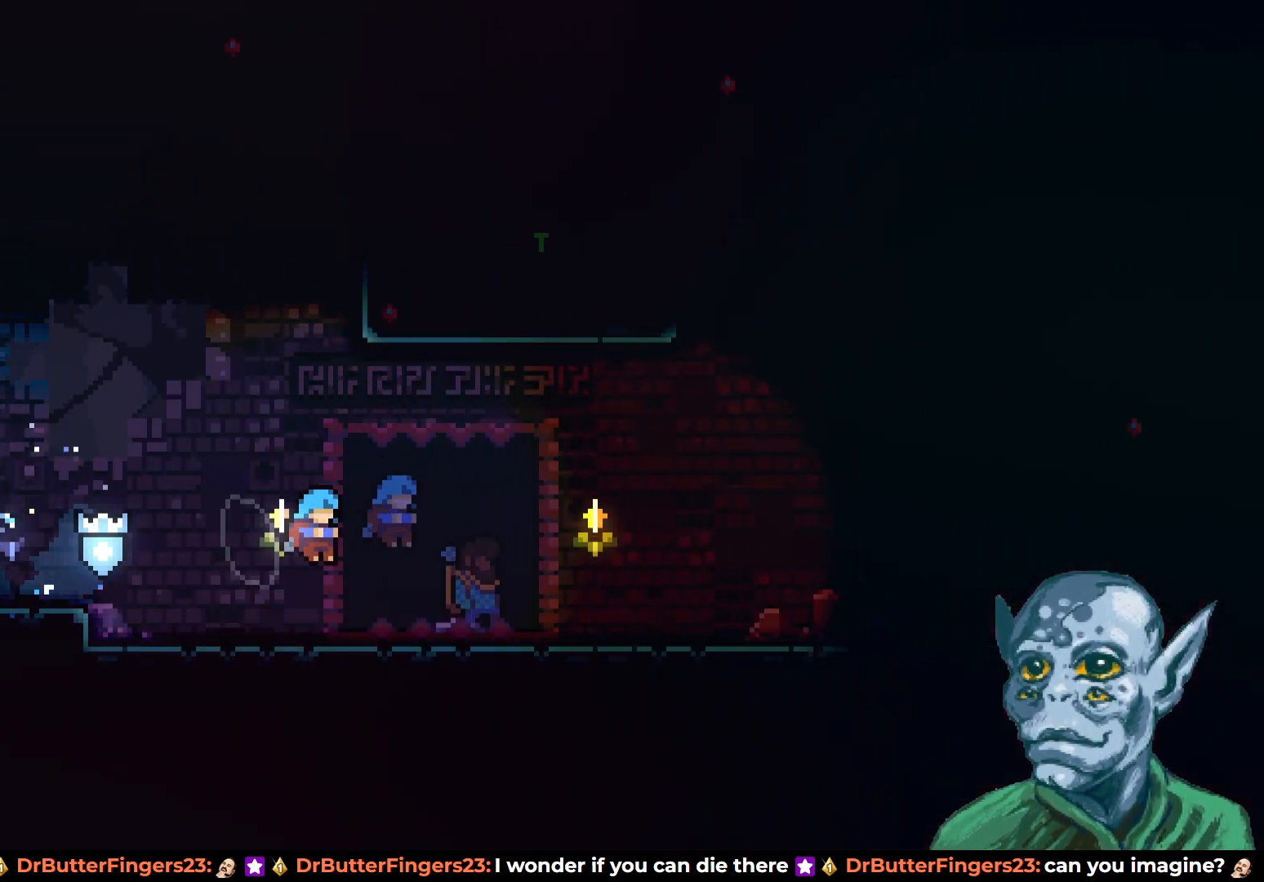
{"buttons": ["DPAD_DOWN"], "left_stick": "center", "right_stick": "center", "events": [[117, "DPAD_RIGHT", "up"], [217, "START", "down"], [350, "START", "up"], [467, "DPAD_DOWN", "down"]]}
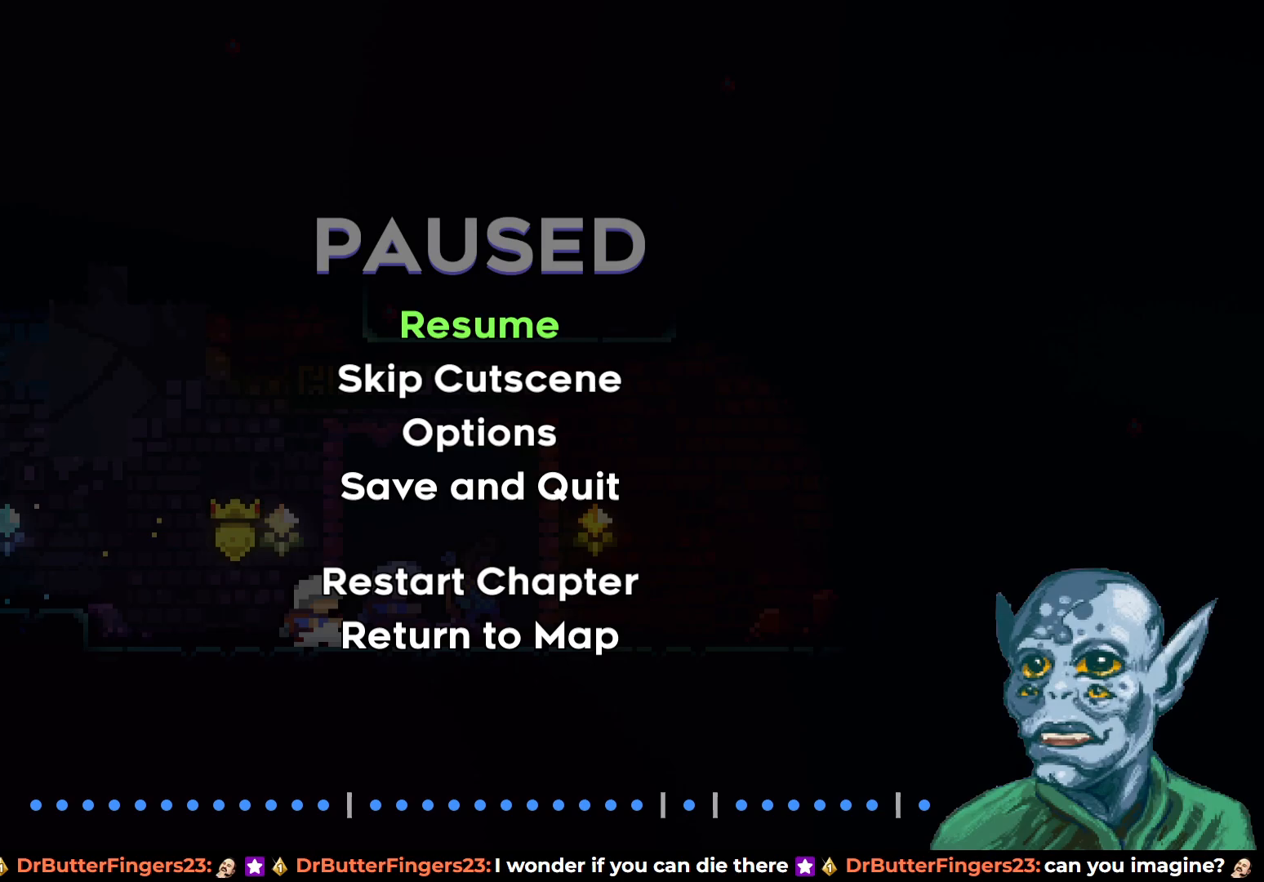
{"buttons": [], "left_stick": "center", "right_stick": "center", "events": [[83, "DPAD_DOWN", "up"], [200, "CROSS", "down"], [317, "CROSS", "up"]]}
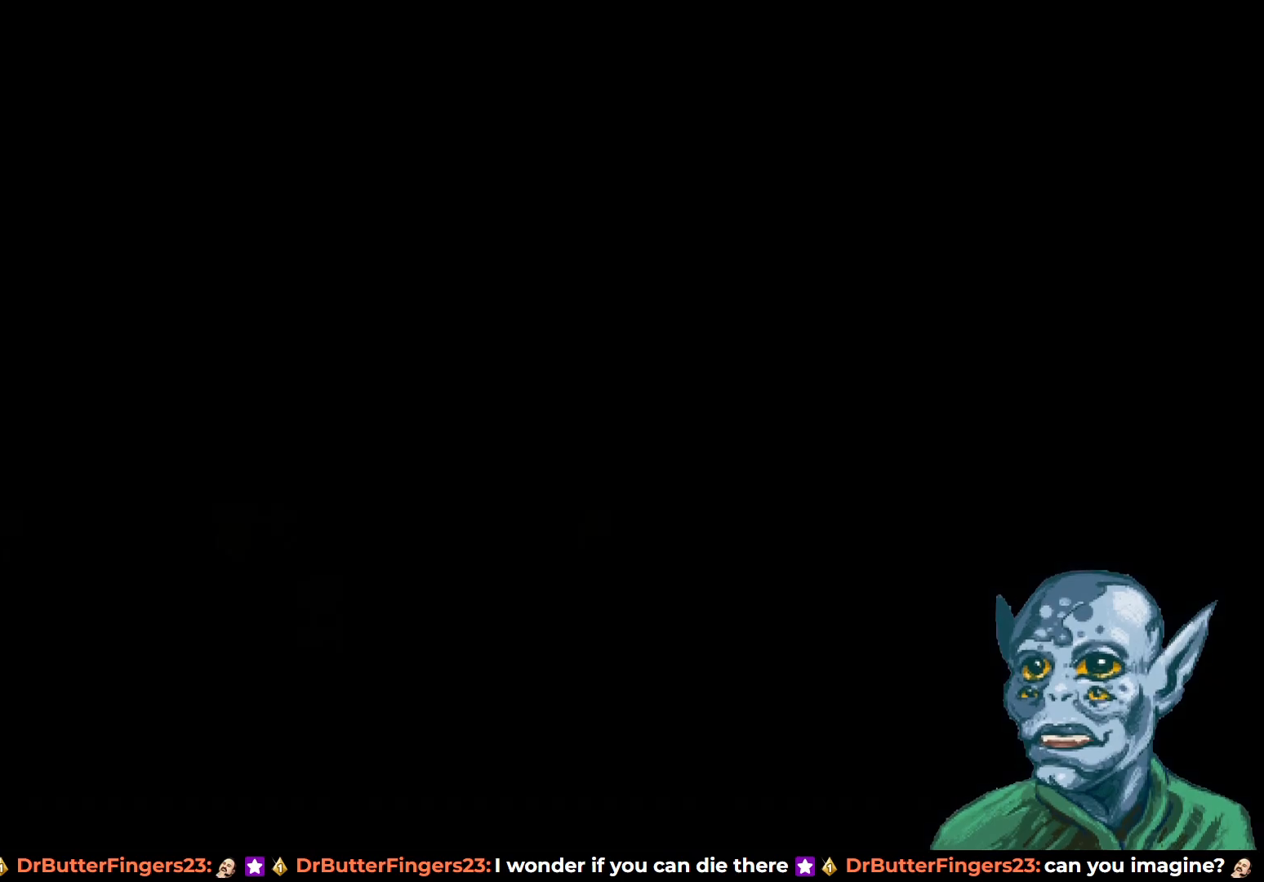
{"buttons": ["DPAD_RIGHT"], "left_stick": "center", "right_stick": "center", "events": [[67, "DPAD_RIGHT", "down"]]}
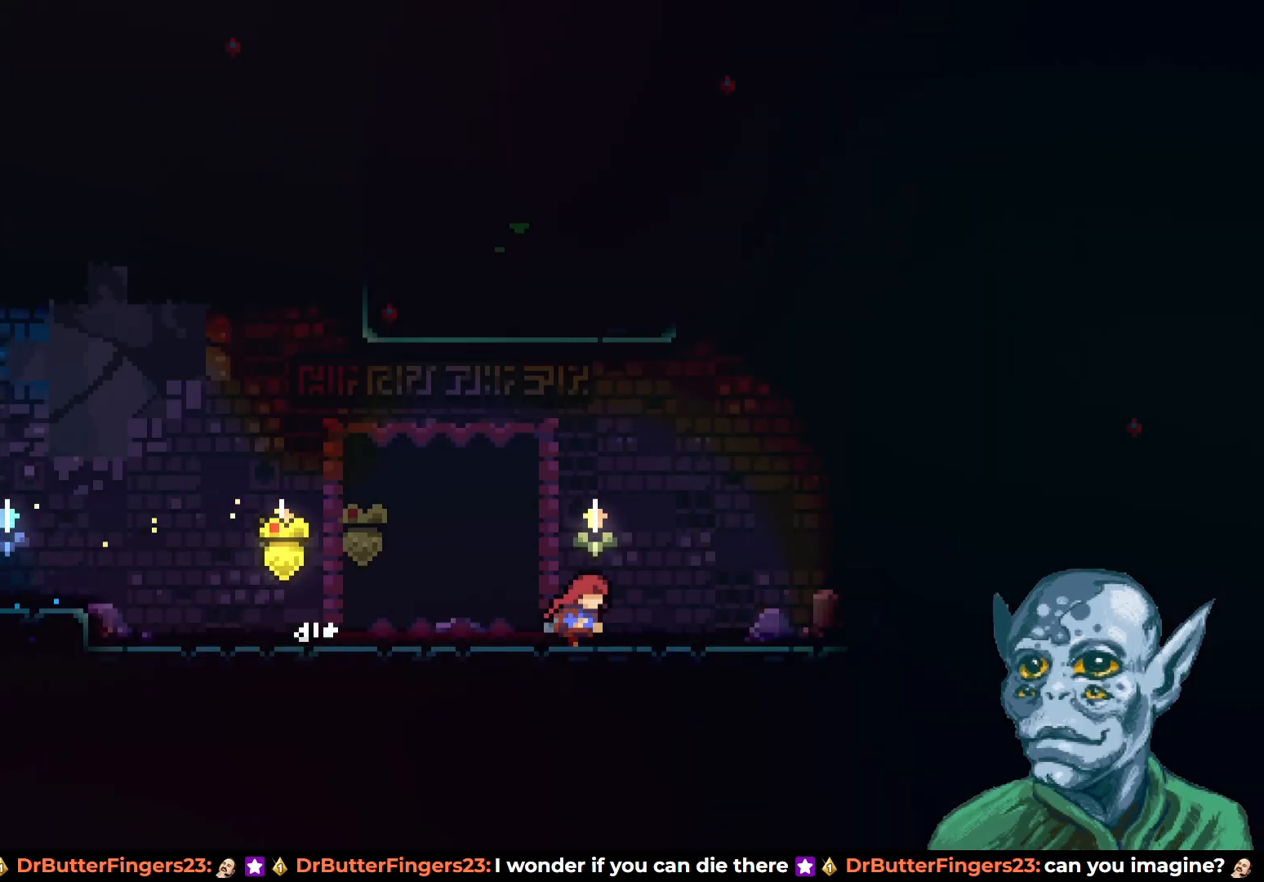
{"buttons": ["CROSS", "DPAD_RIGHT"], "left_stick": "center", "right_stick": "center", "events": [[467, "CROSS", "down"]]}
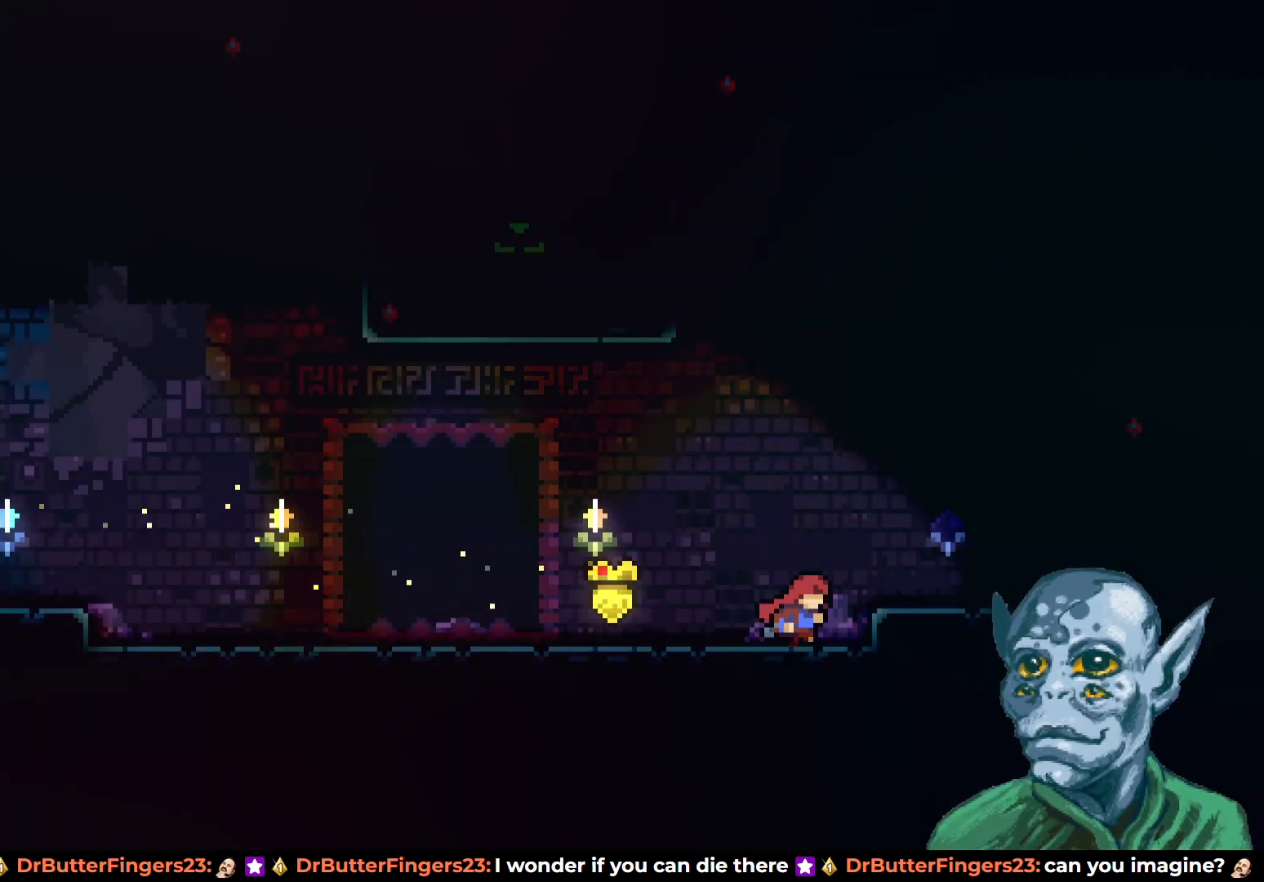
{"buttons": ["DPAD_LEFT"], "left_stick": "center", "right_stick": "center", "events": [[167, "CROSS", "up"], [167, "DPAD_RIGHT", "up"], [350, "DPAD_LEFT", "down"]]}
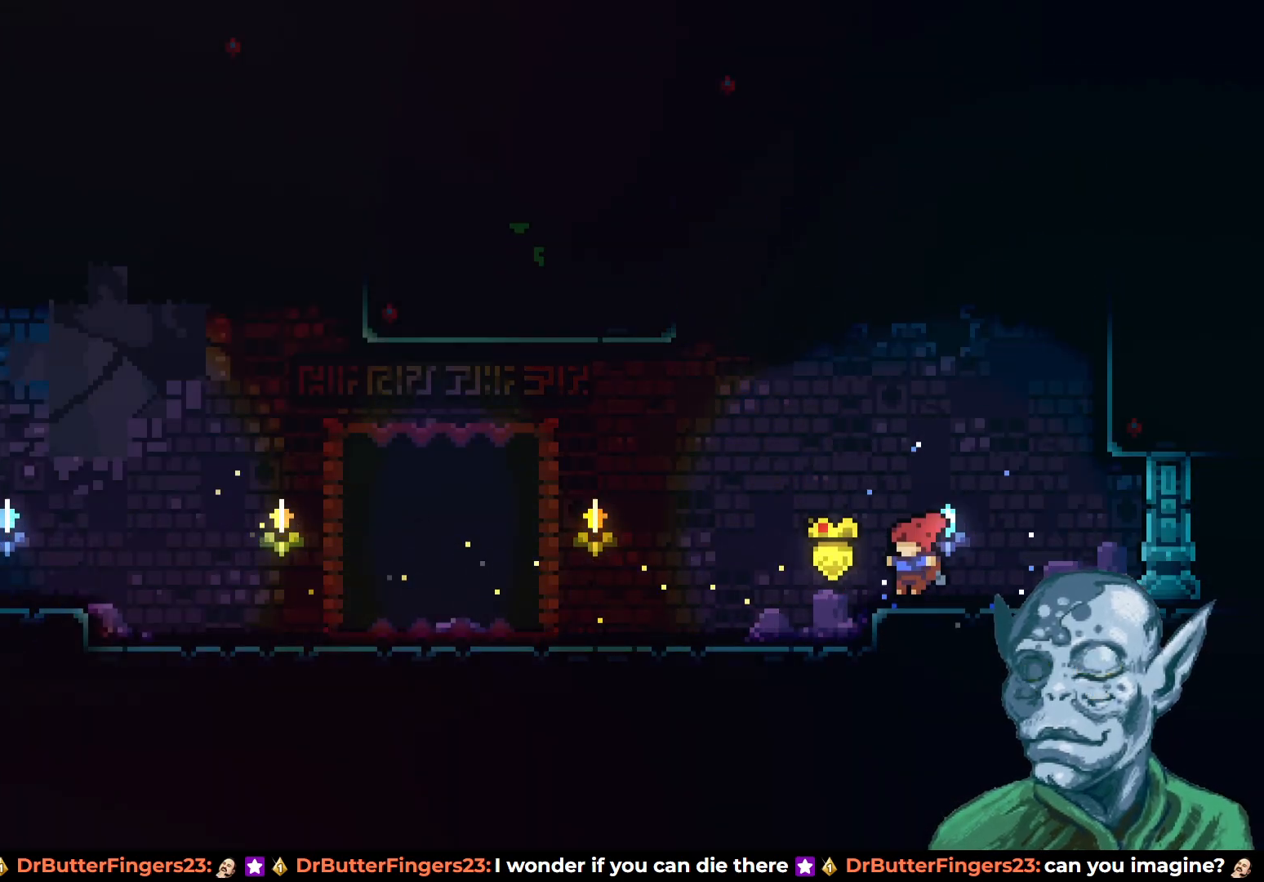
{"buttons": ["SQUARE", "DPAD_UP"], "left_stick": "center", "right_stick": "center", "events": [[83, "CROSS", "down"], [100, "DPAD_UP", "down"], [383, "DPAD_LEFT", "up"], [433, "CROSS", "up"], [450, "SQUARE", "down"]]}
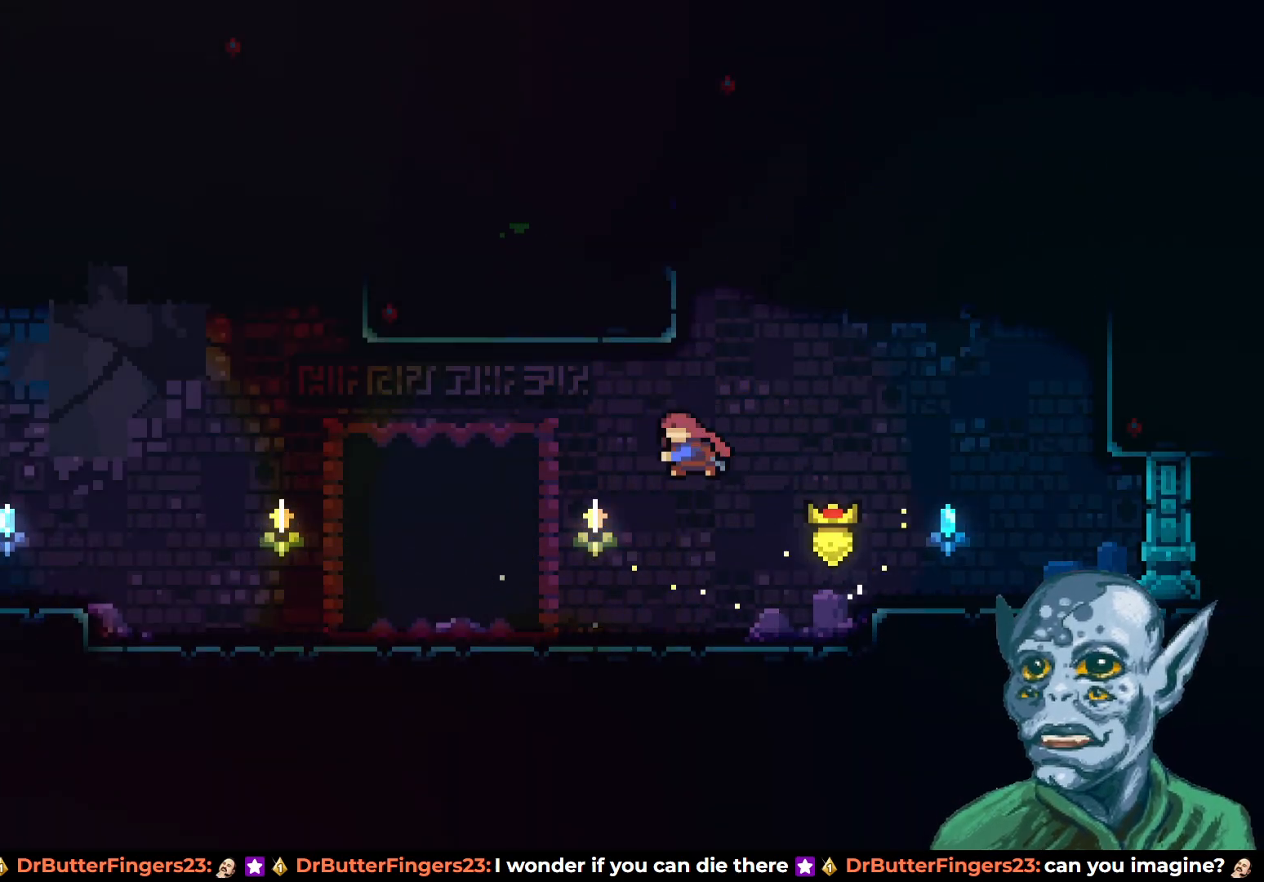
{"buttons": ["R2", "DPAD_LEFT"], "left_stick": "center", "right_stick": "center", "events": [[200, "SQUARE", "up"], [267, "DPAD_LEFT", "down"], [300, "R2", "down"], [333, "DPAD_UP", "up"], [400, "DPAD_UP", "down"], [433, "DPAD_UP", "up"]]}
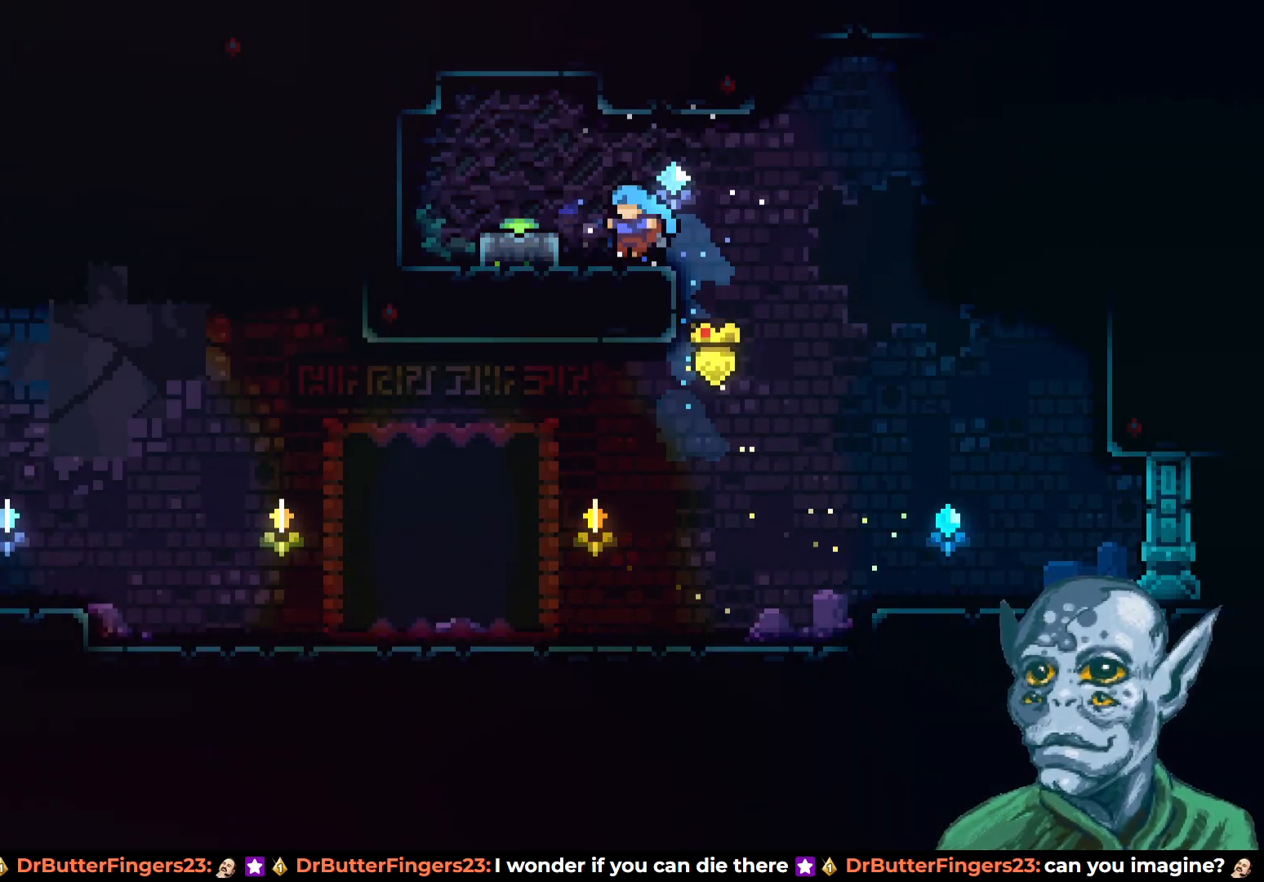
{"buttons": ["SQUARE", "DPAD_DOWN"], "left_stick": "center", "right_stick": "center", "events": [[17, "R2", "up"], [167, "CROSS", "down"], [167, "DPAD_LEFT", "up"], [250, "CROSS", "up"], [350, "DPAD_DOWN", "down"], [367, "DPAD_LEFT", "down"], [367, "SQUARE", "down"], [467, "DPAD_LEFT", "up"]]}
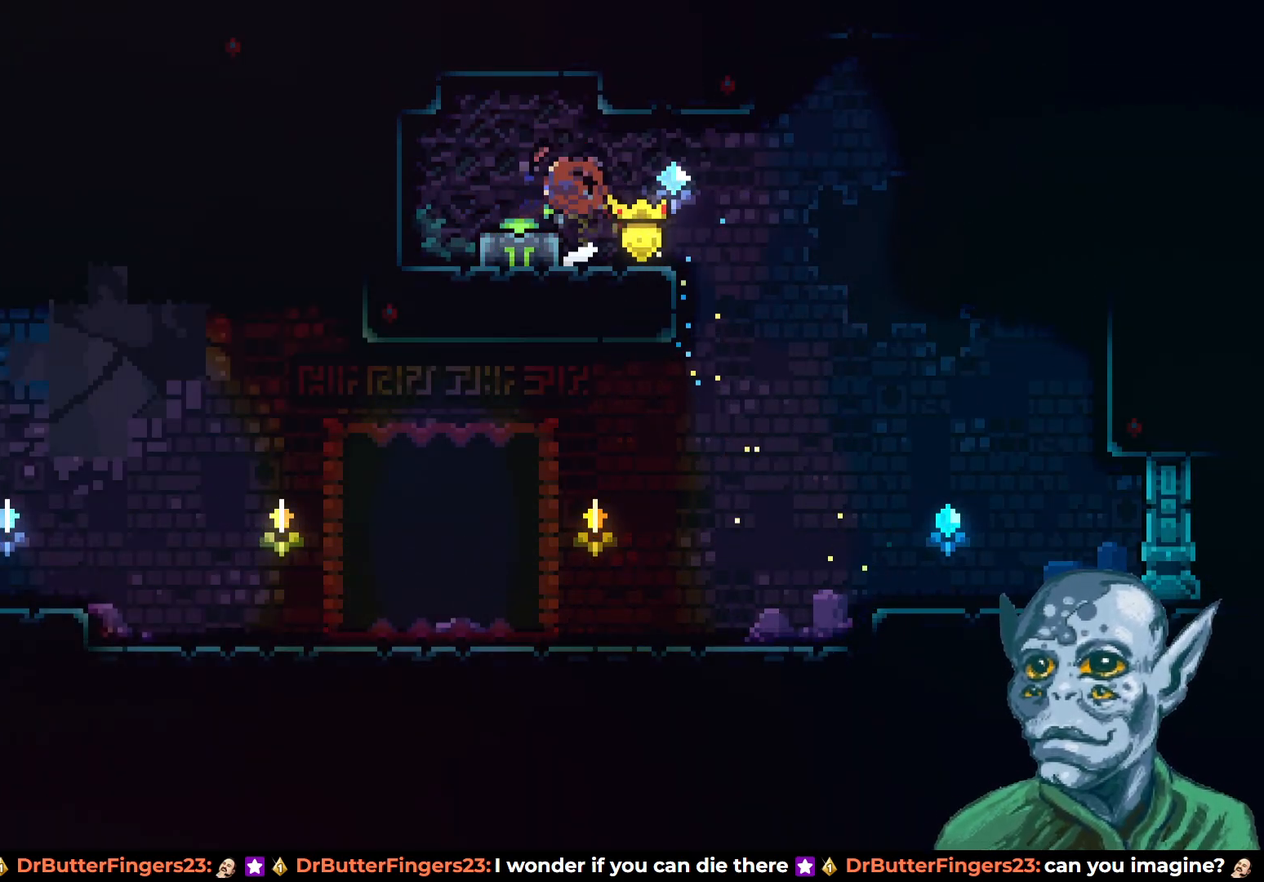
{"buttons": ["DPAD_RIGHT"], "left_stick": "center", "right_stick": "center", "events": [[33, "SQUARE", "up"], [117, "DPAD_DOWN", "up"], [383, "DPAD_RIGHT", "down"]]}
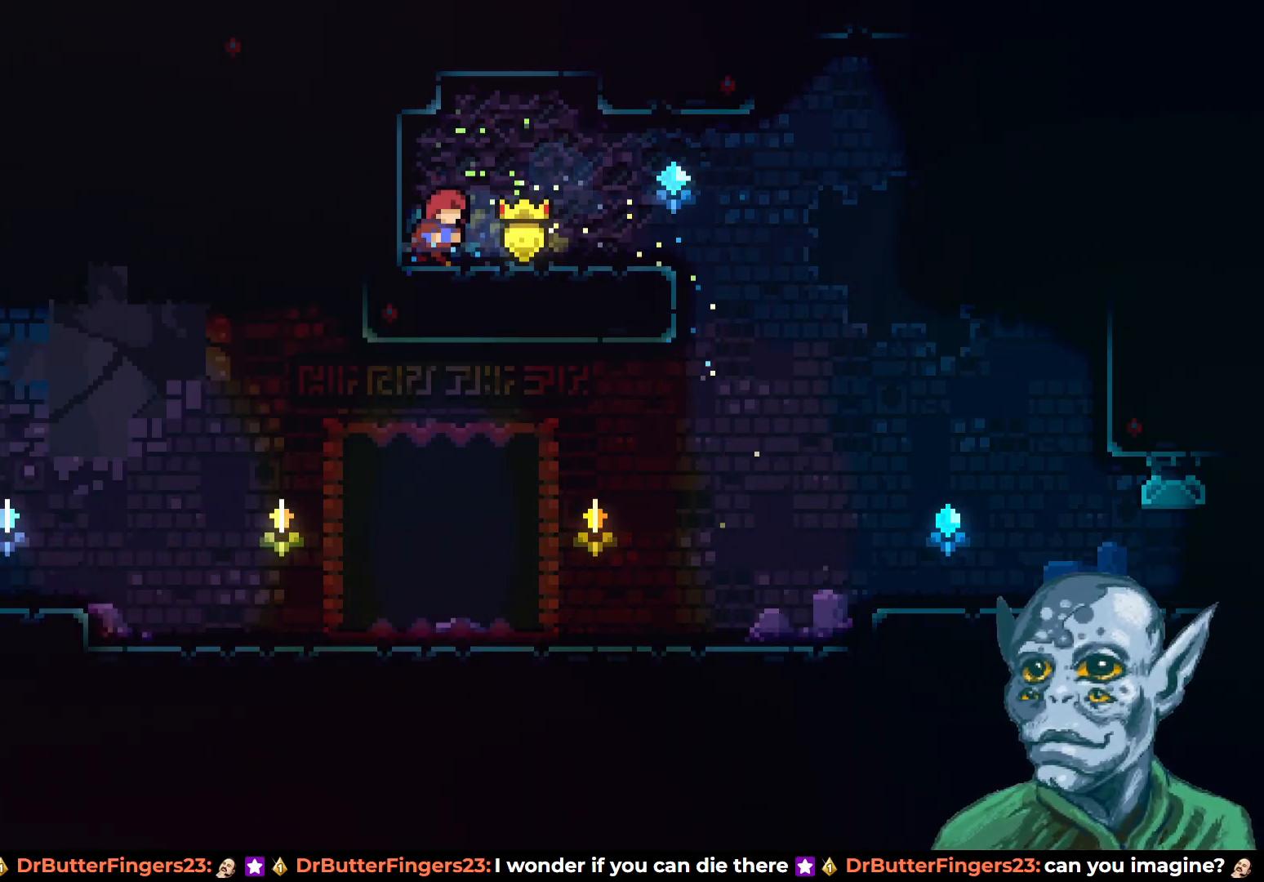
{"buttons": ["DPAD_RIGHT"], "left_stick": "center", "right_stick": "center", "events": [[233, "SQUARE", "down"], [350, "SQUARE", "up"]]}
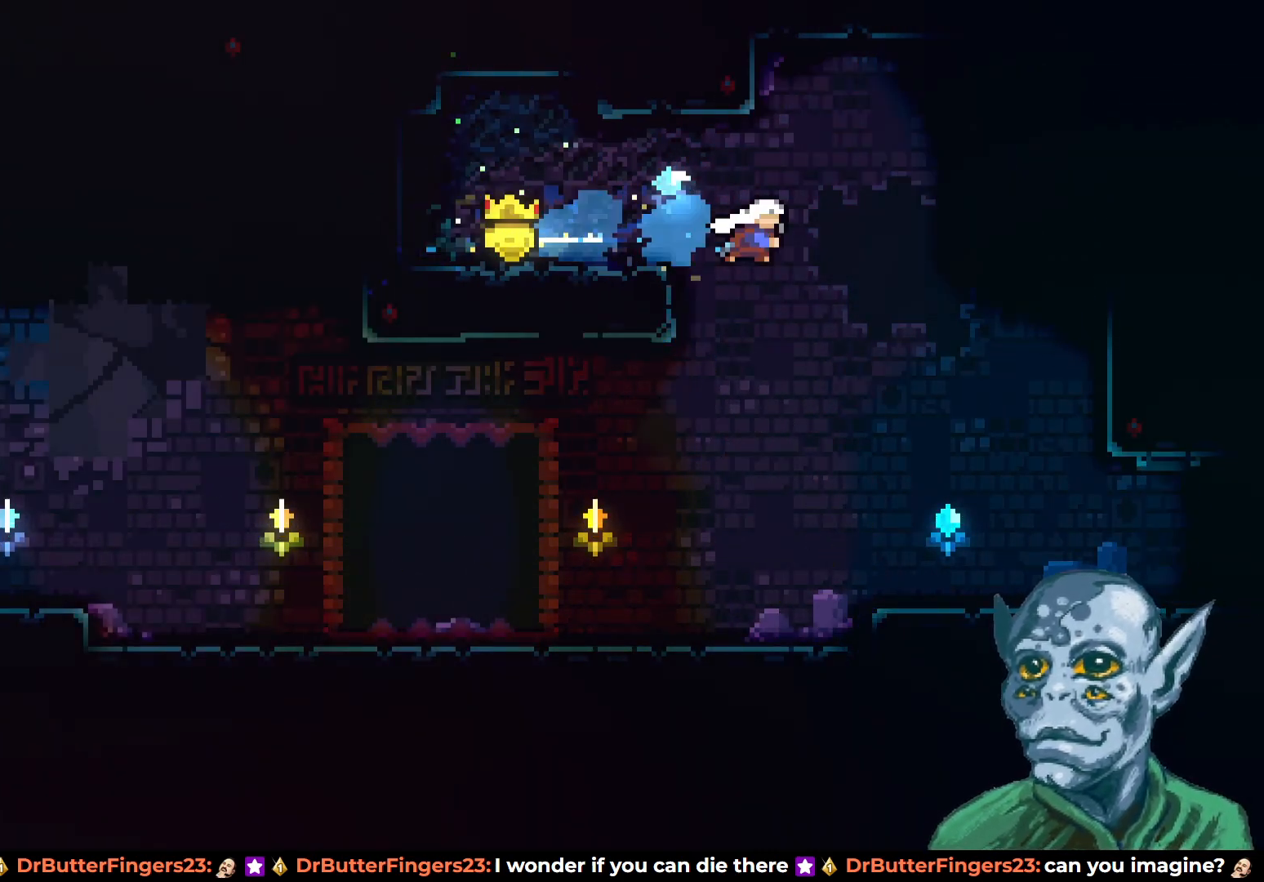
{"buttons": ["DPAD_RIGHT"], "left_stick": "center", "right_stick": "center", "events": []}
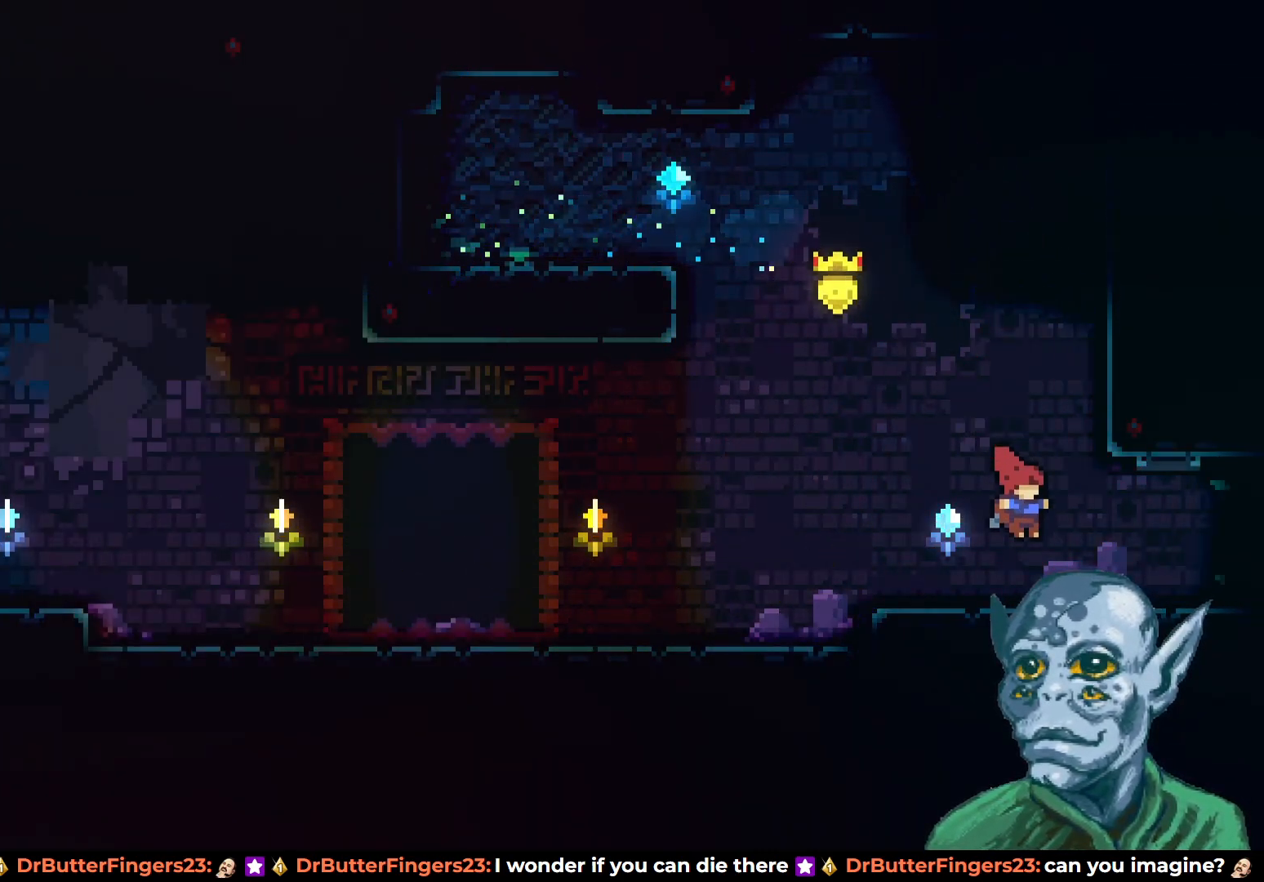
{"buttons": [], "left_stick": "center", "right_stick": "center", "events": [[117, "SQUARE", "down"], [233, "SQUARE", "up"], [450, "DPAD_RIGHT", "up"]]}
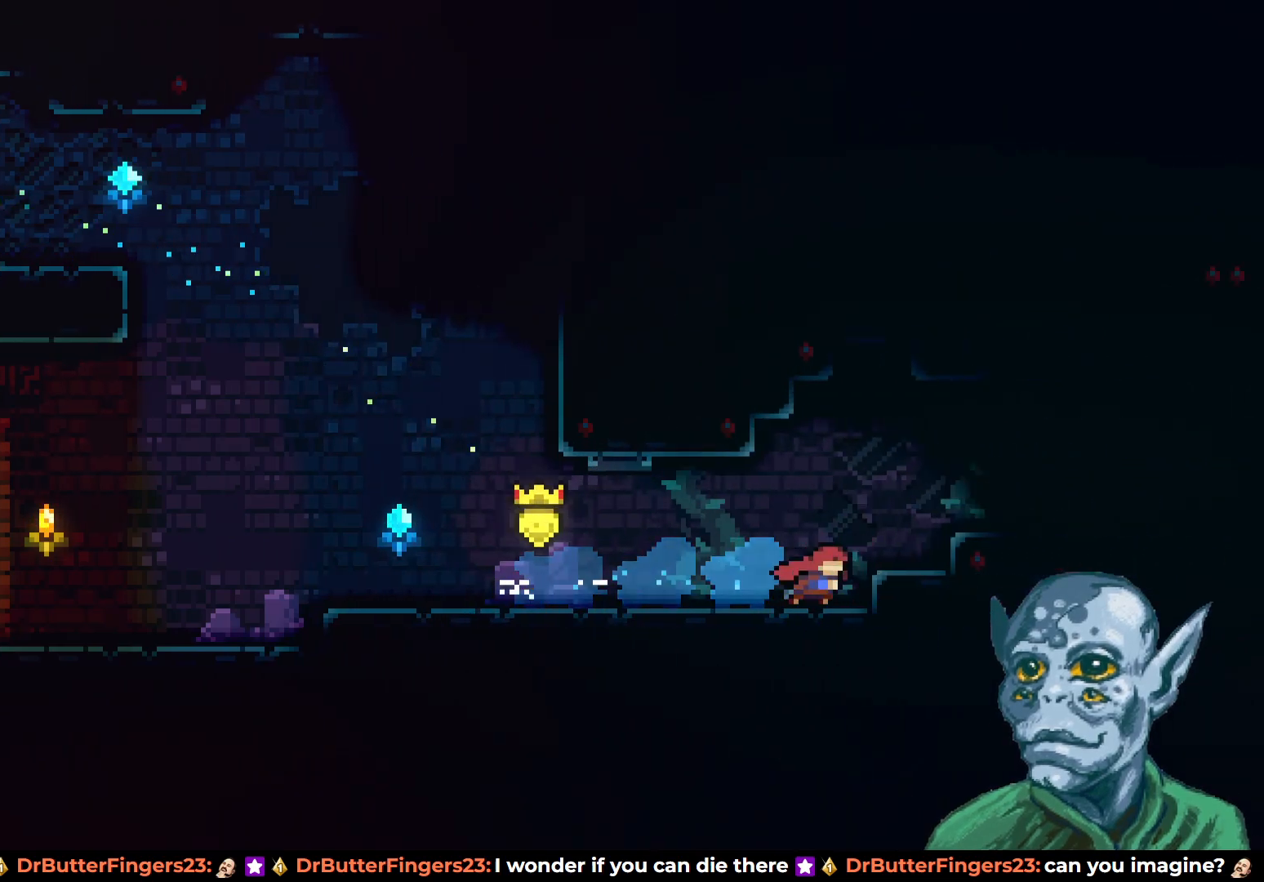
{"buttons": ["CROSS", "DPAD_RIGHT"], "left_stick": "center", "right_stick": "center", "events": [[433, "DPAD_RIGHT", "down"], [450, "CROSS", "down"]]}
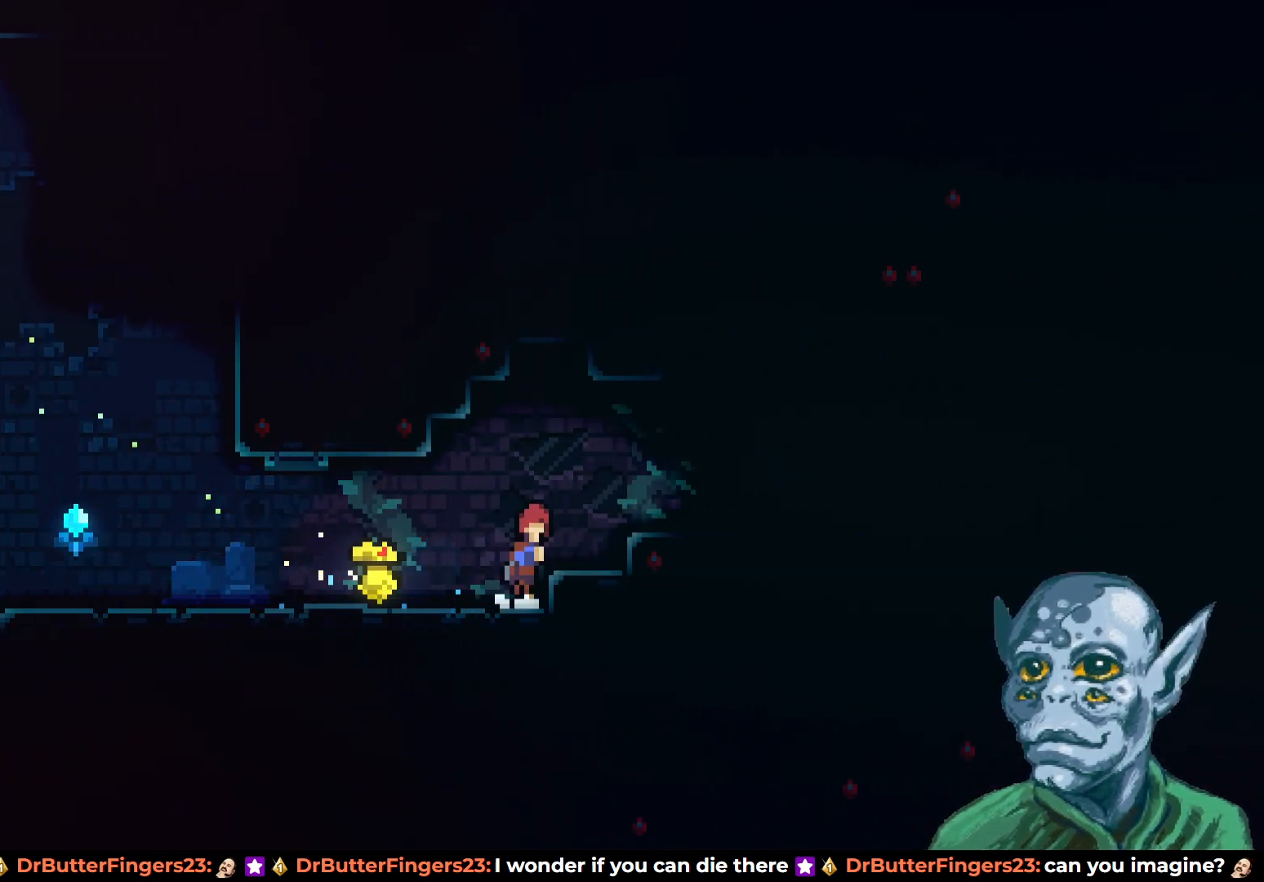
{"buttons": ["CROSS", "DPAD_RIGHT"], "left_stick": "center", "right_stick": "center", "events": [[267, "CROSS", "up"], [500, "CROSS", "down"]]}
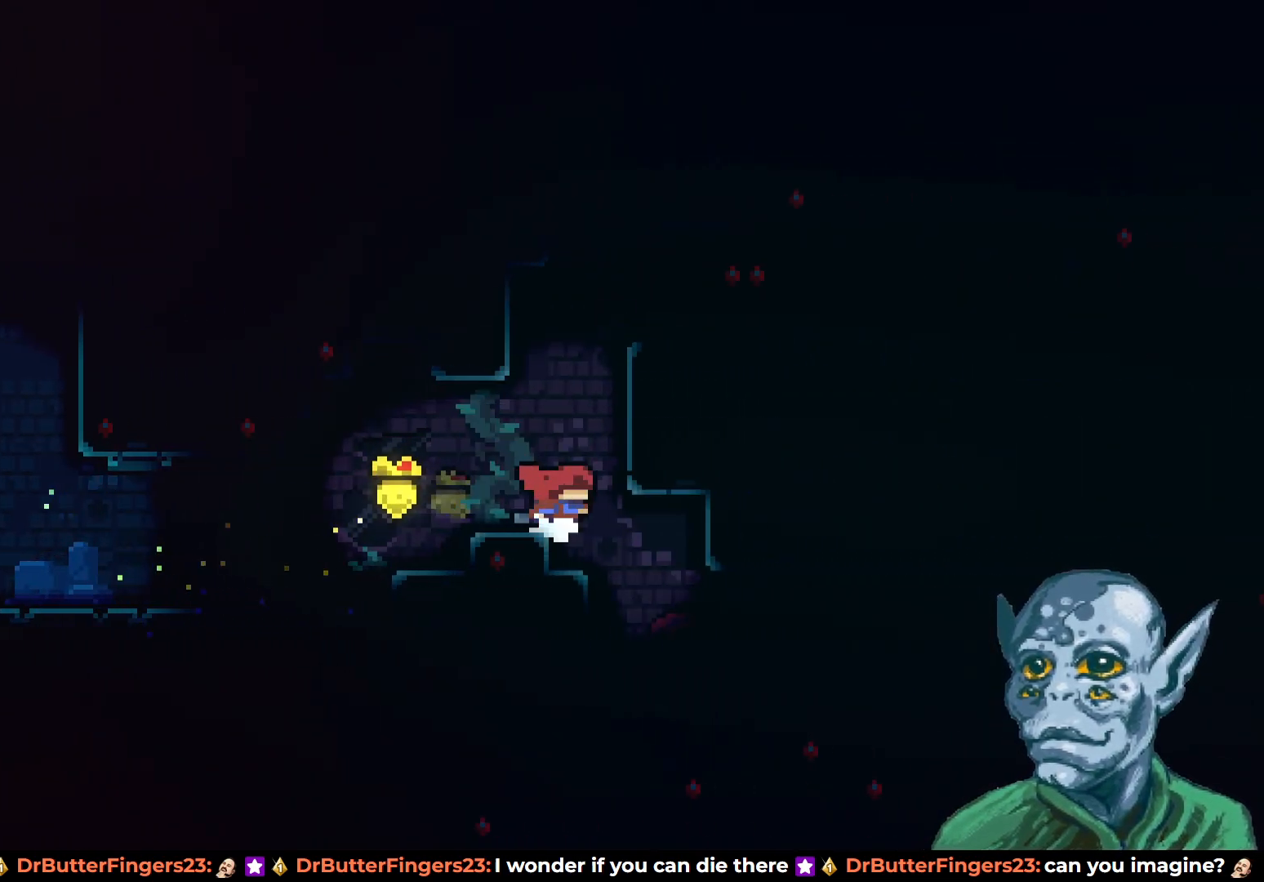
{"buttons": ["DPAD_RIGHT"], "left_stick": "center", "right_stick": "center", "events": [[100, "DPAD_UP", "down"], [167, "DPAD_RIGHT", "up"], [233, "CROSS", "up"], [267, "SQUARE", "down"], [417, "SQUARE", "up"], [433, "DPAD_RIGHT", "down"], [433, "DPAD_UP", "up"]]}
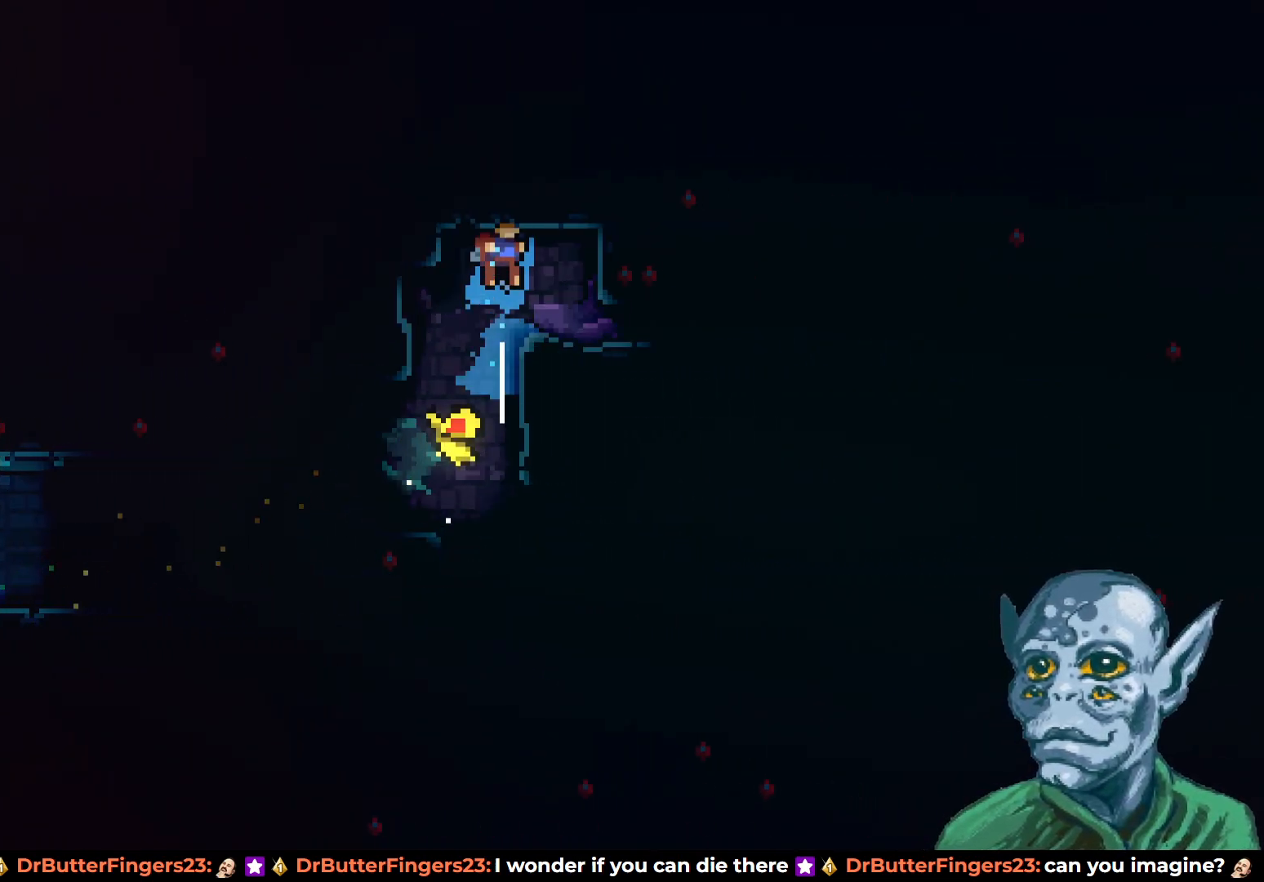
{"buttons": ["DPAD_RIGHT"], "left_stick": "center", "right_stick": "center", "events": [[333, "SQUARE", "down"], [433, "SQUARE", "up"]]}
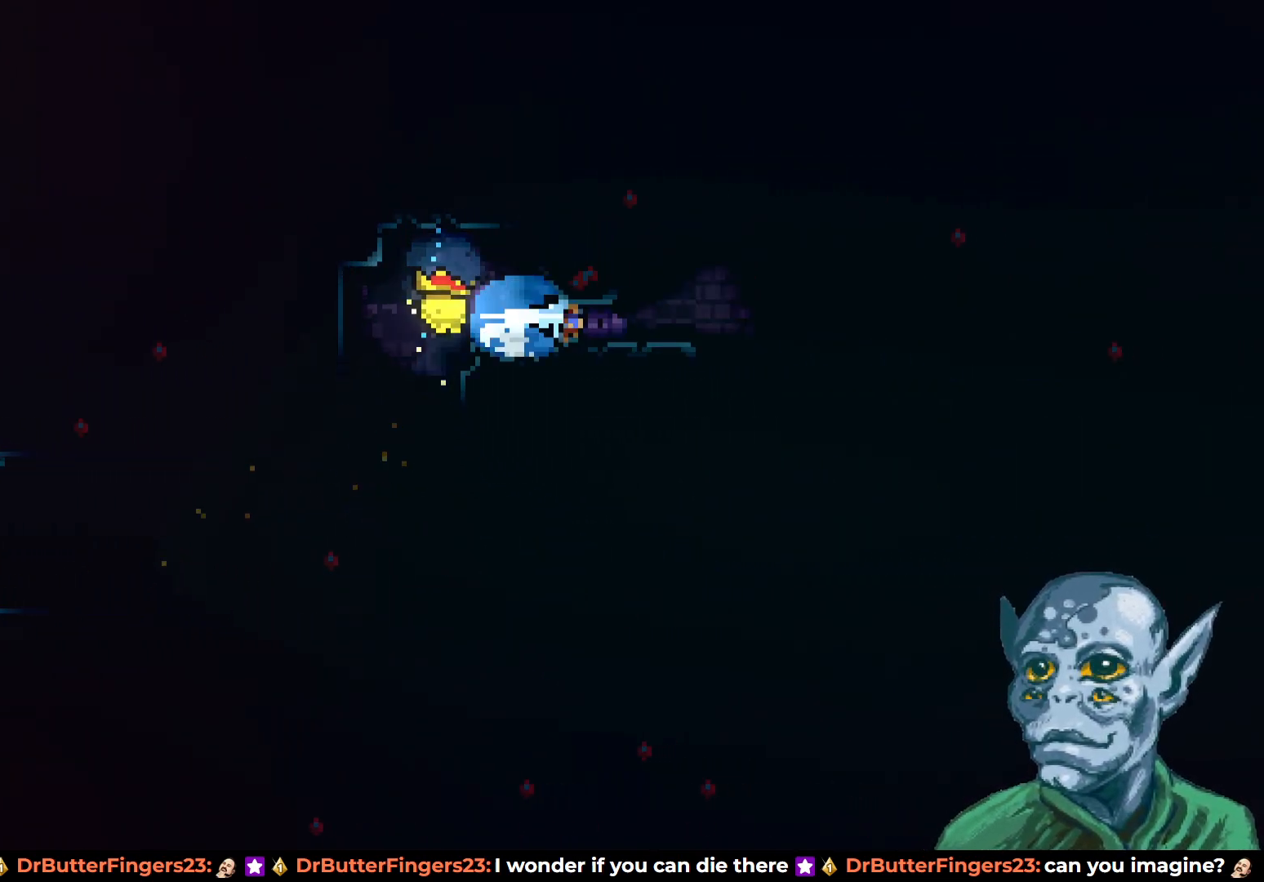
{"buttons": ["DPAD_RIGHT"], "left_stick": "center", "right_stick": "center", "events": [[117, "CROSS", "down"], [500, "CROSS", "up"]]}
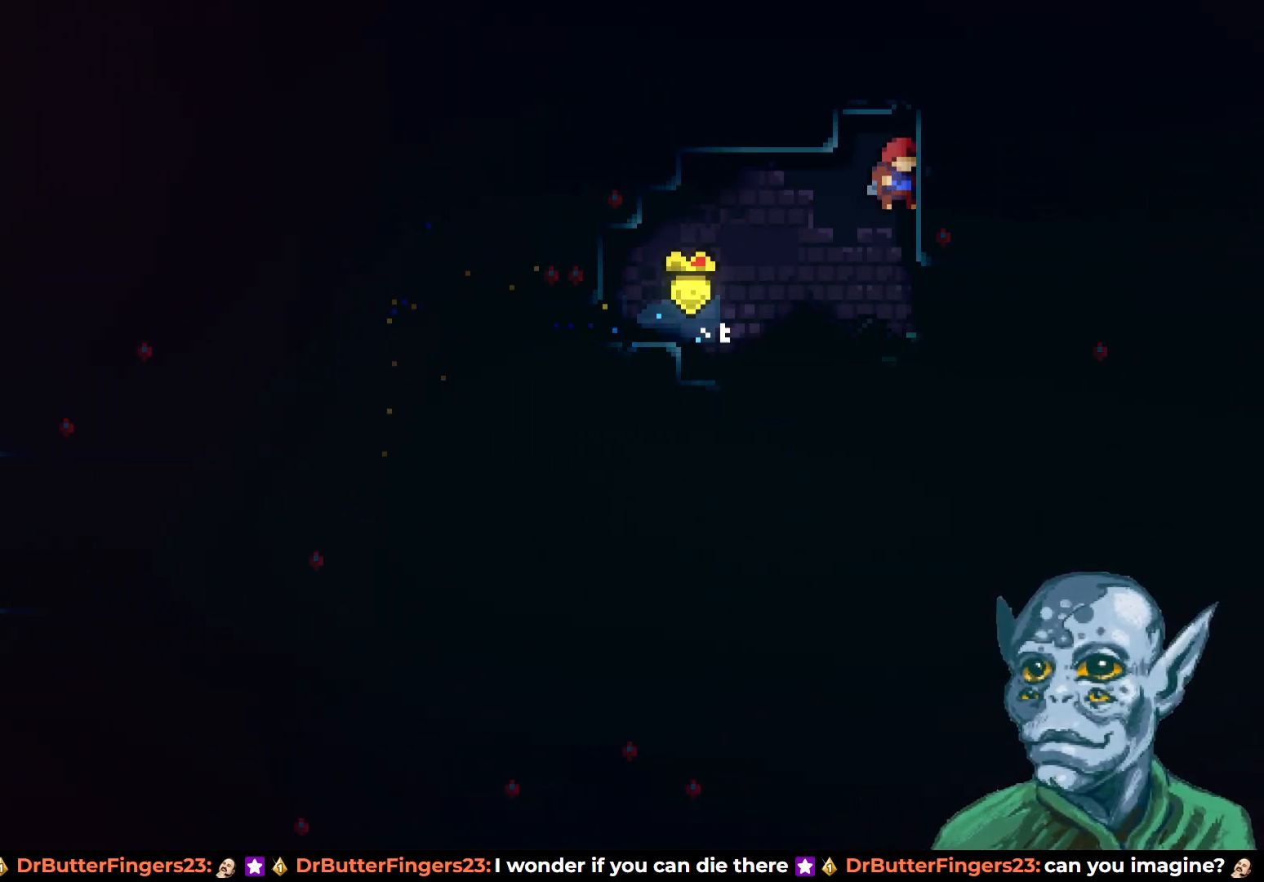
{"buttons": ["DPAD_RIGHT"], "left_stick": "center", "right_stick": "center", "events": [[200, "DPAD_RIGHT", "up"], [433, "DPAD_RIGHT", "down"]]}
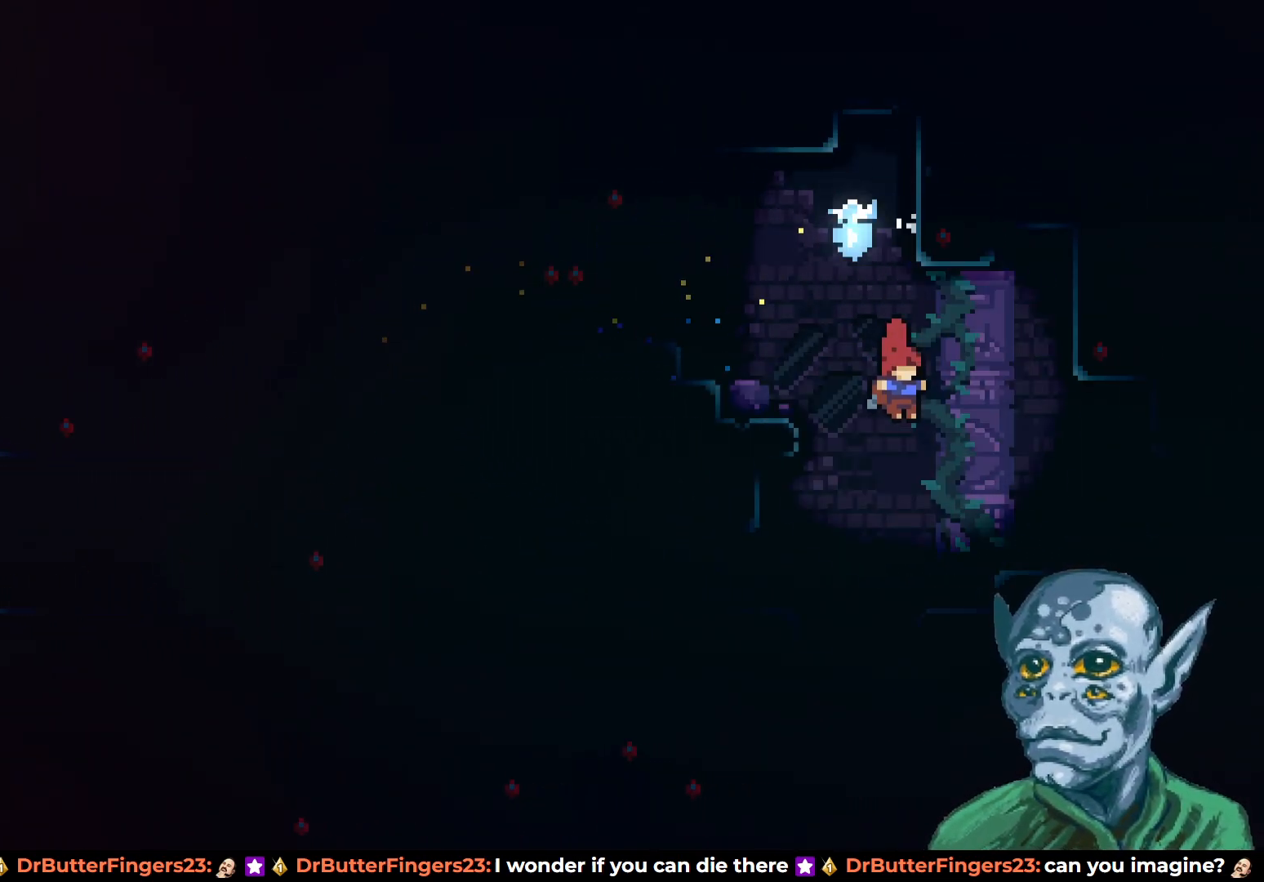
{"buttons": ["CROSS", "DPAD_RIGHT"], "left_stick": "center", "right_stick": "center", "events": [[367, "CROSS", "down"]]}
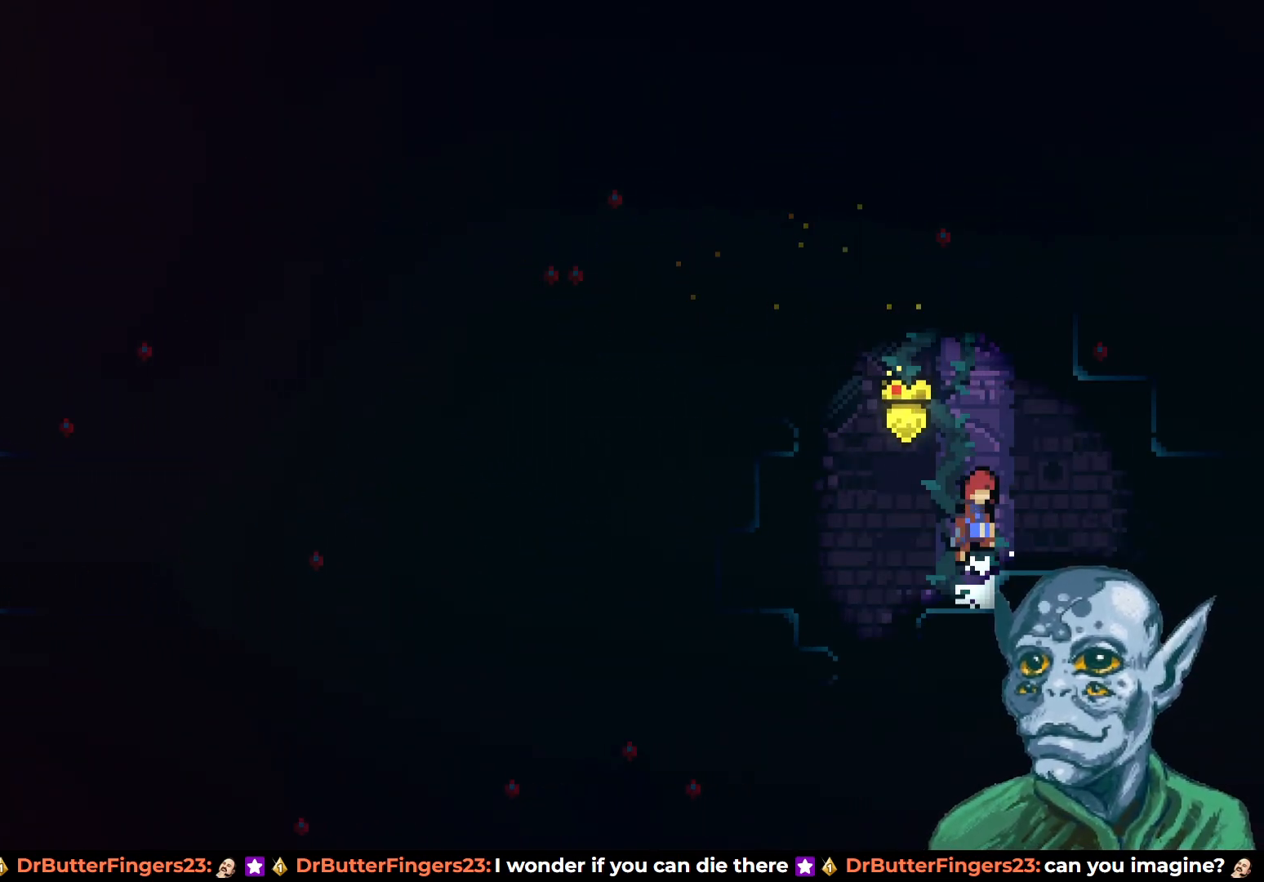
{"buttons": ["DPAD_RIGHT"], "left_stick": "center", "right_stick": "center", "events": [[17, "CROSS", "up"], [300, "SQUARE", "down"], [433, "SQUARE", "up"]]}
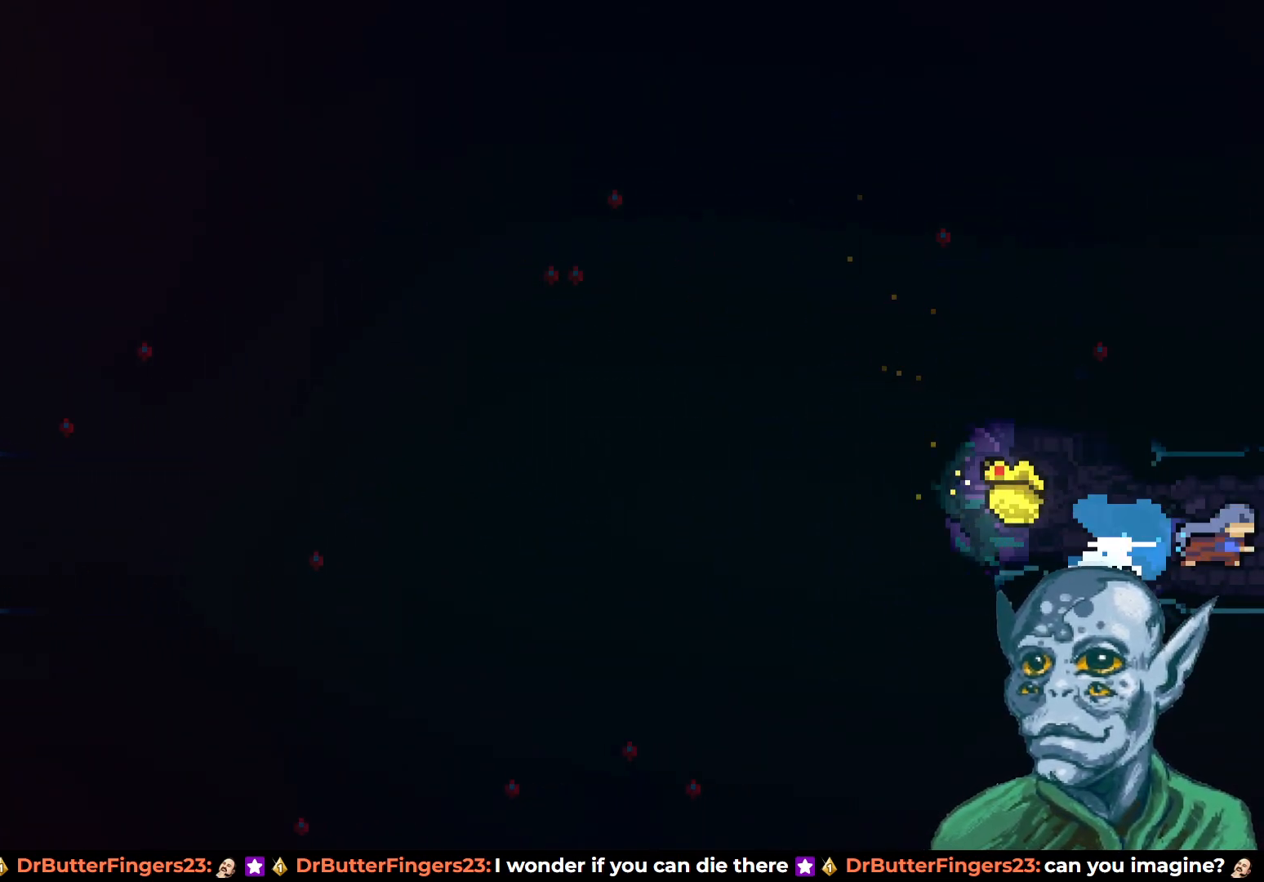
{"buttons": [], "left_stick": "center", "right_stick": "center", "events": [[217, "DPAD_RIGHT", "up"]]}
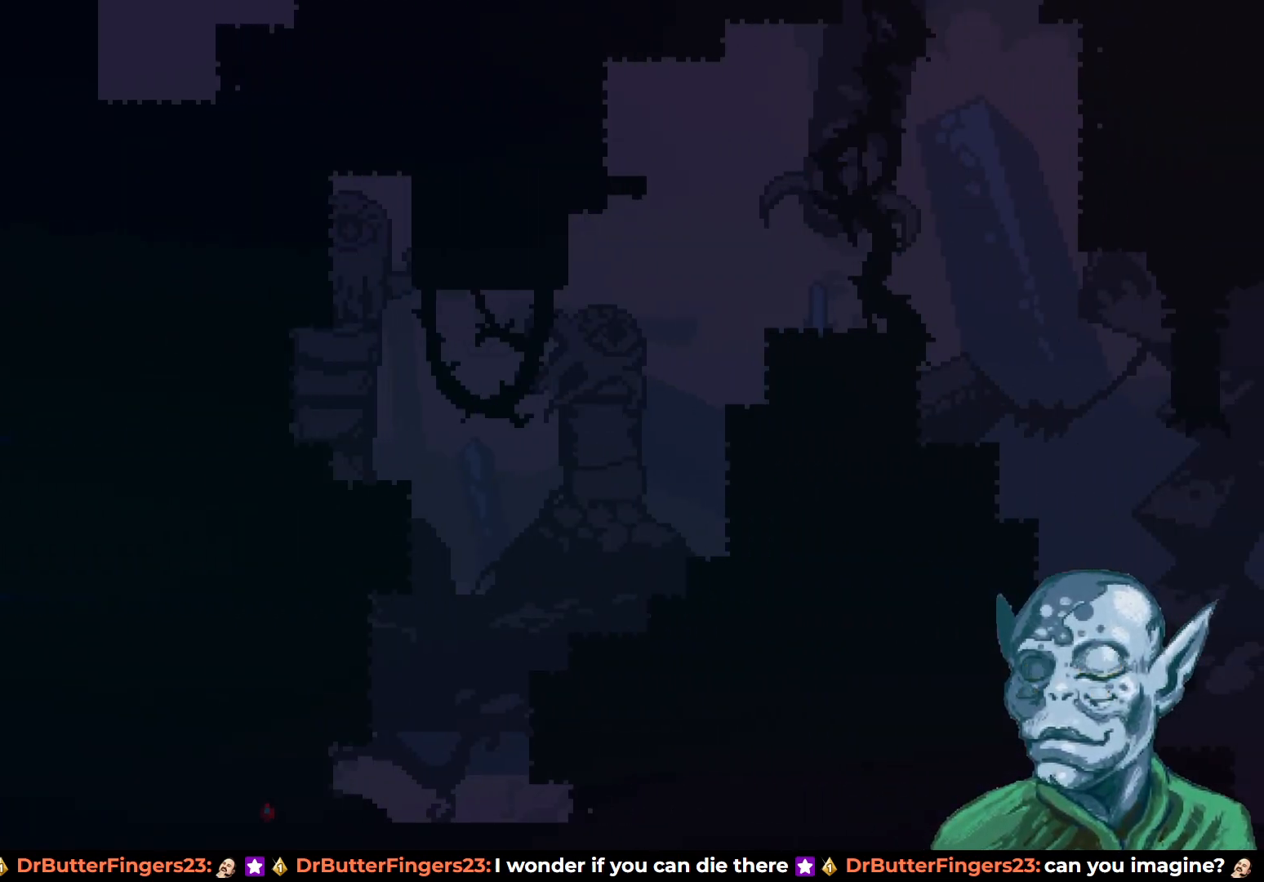
{"buttons": ["DPAD_RIGHT"], "left_stick": "center", "right_stick": "center", "events": [[283, "DPAD_RIGHT", "down"]]}
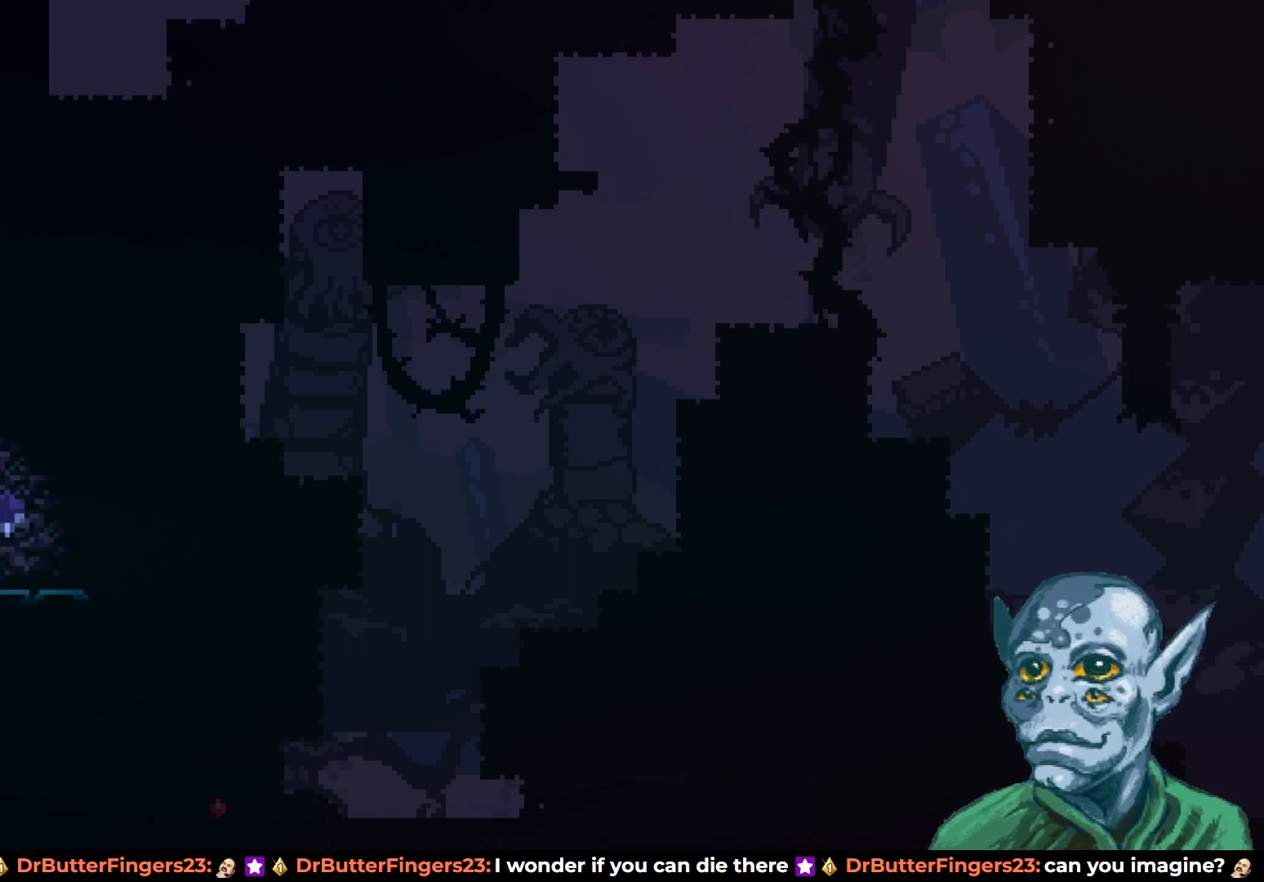
{"buttons": ["CROSS", "DPAD_RIGHT"], "left_stick": "center", "right_stick": "center", "events": [[417, "CROSS", "down"]]}
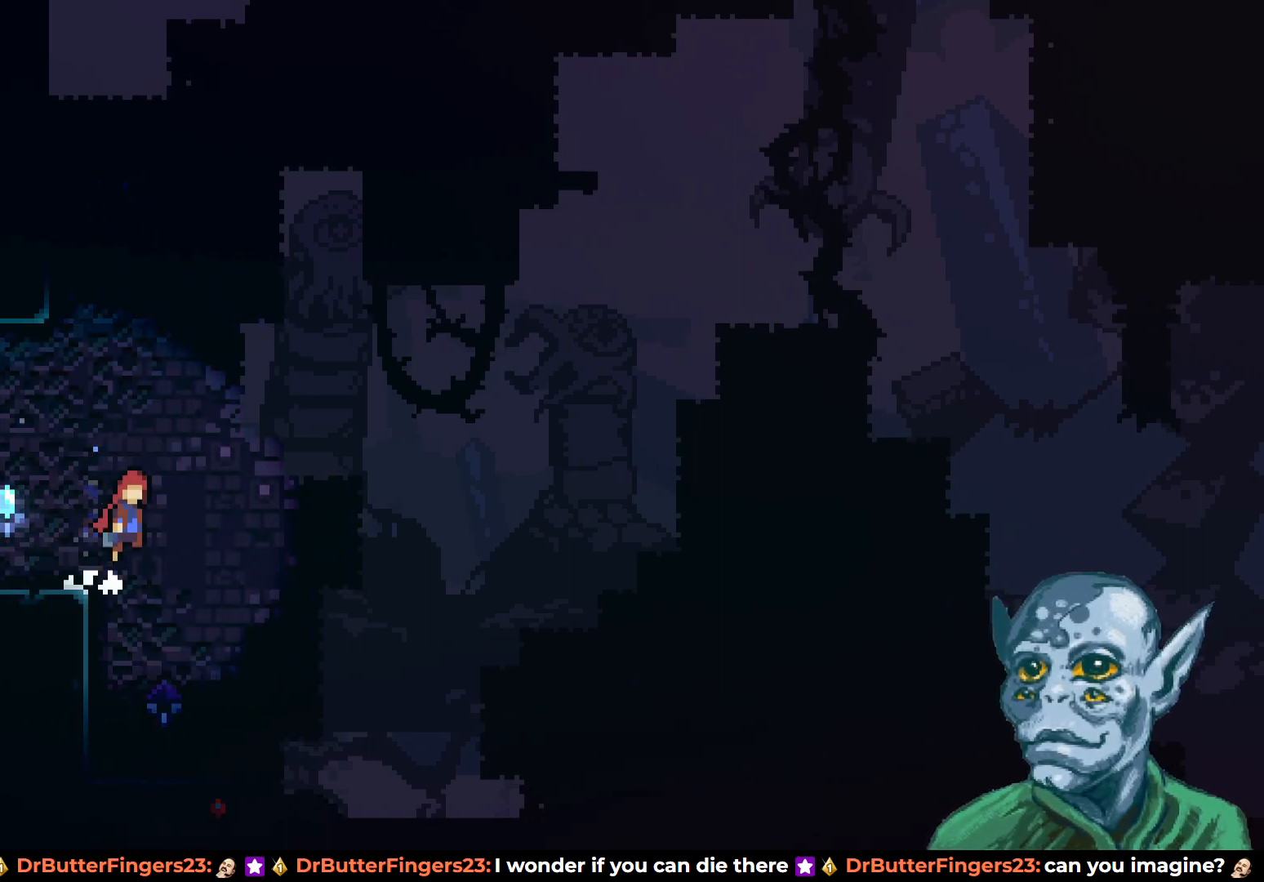
{"buttons": ["DPAD_RIGHT"], "left_stick": "center", "right_stick": "center", "events": [[367, "CROSS", "up"]]}